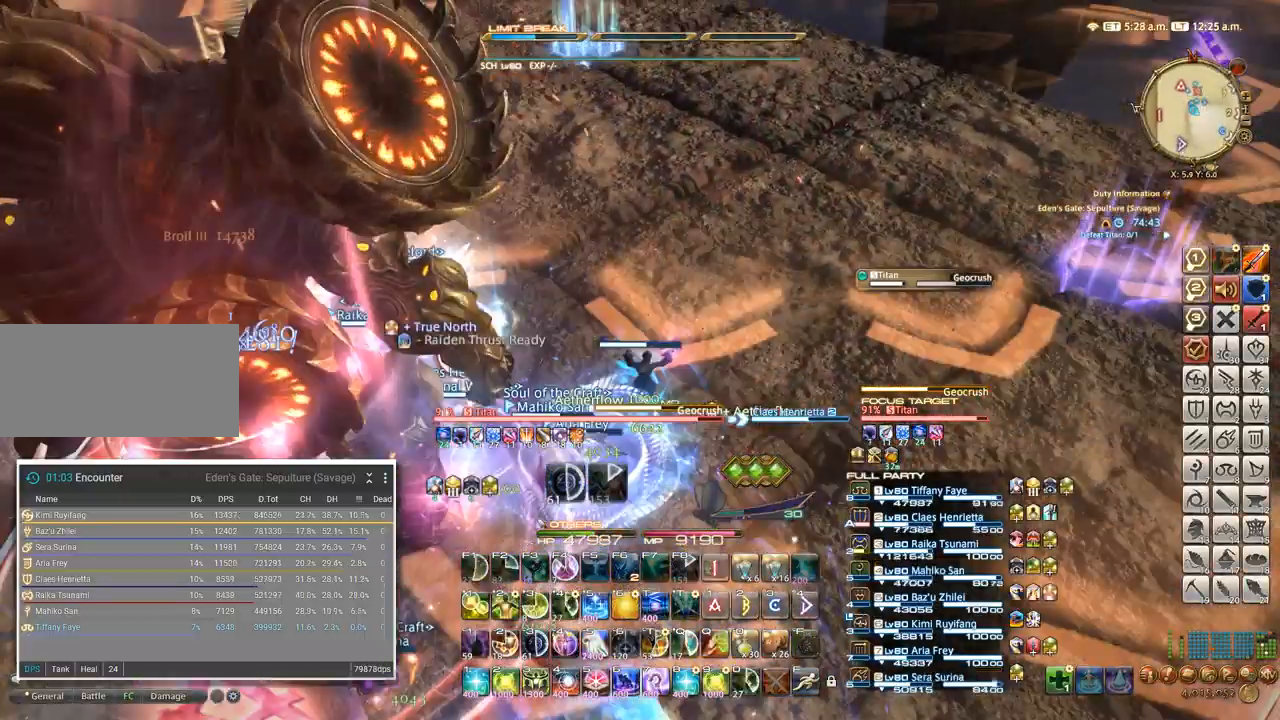
Gameplay with keyboard; each line is a JSON object with the keys held at the frame after it. "events" lists presses ("down") and releases ("up") of ".", "/", "0", "1", "2", "3", "4", "5", "6", "7", "8", "9", "a", "alt_l", "alt_r", "b", "backslash", "backspace", "c", "caps_lock", "comma", "ctrl_l", "ctrl_r", "d", "e", "equals", "escape", "f", "f1", "f10", "f11", "f12", "f2", "f3", "f4", "f5", "f6", "f7", "f8", "f9", "g", "h", "i", "j", "k", "l", "lbracket", "m", "minus", "n", "o", "p", "q", "quote", "r", "rbracket", "return", "s", "semicolon", "shift_l", "shift_r", "space", "super", "t", "tab", "tilde", "u", "v", "w", "x", "y" and "z" between this image and that frame as [ms after this image, input, new state], when the widget could be followed in between. No other keys are recorded. Mouse input is not recorded.
{"keys": [], "events": [[100, "w", "up"], [134, "4", "down"], [350, "4", "up"], [417, "4", "down"], [484, "4", "up"]]}
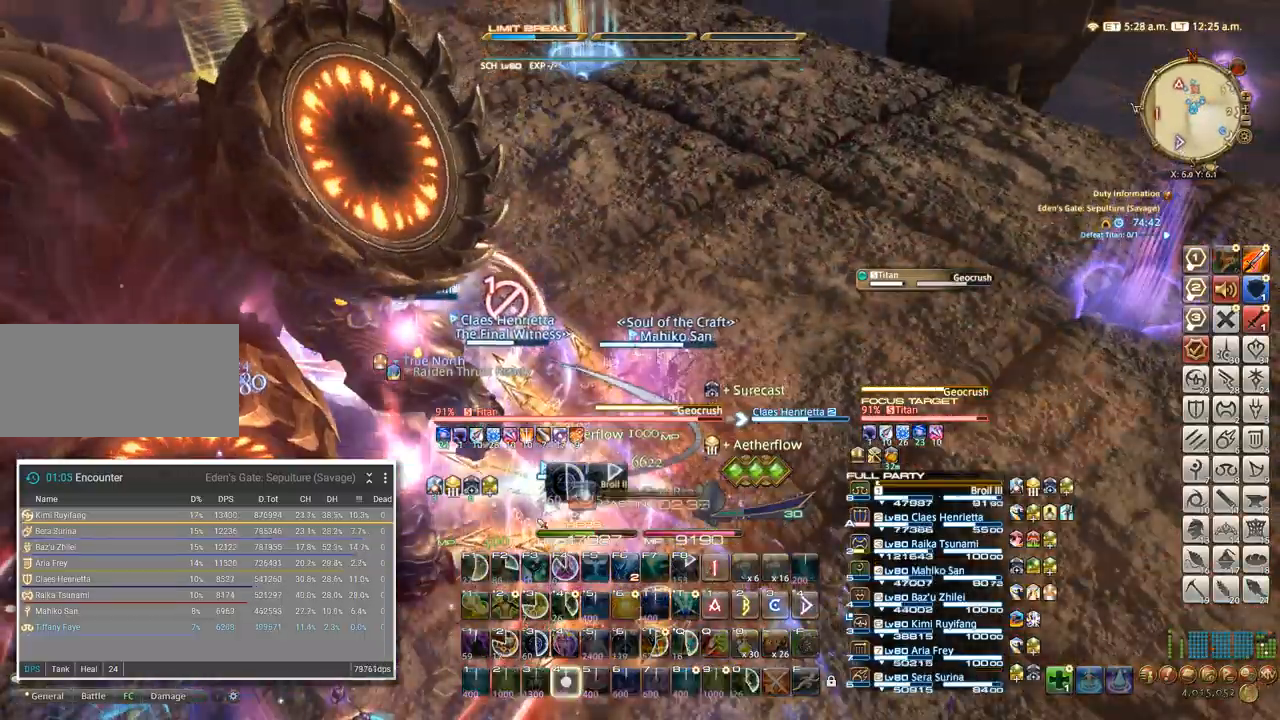
{"keys": []}
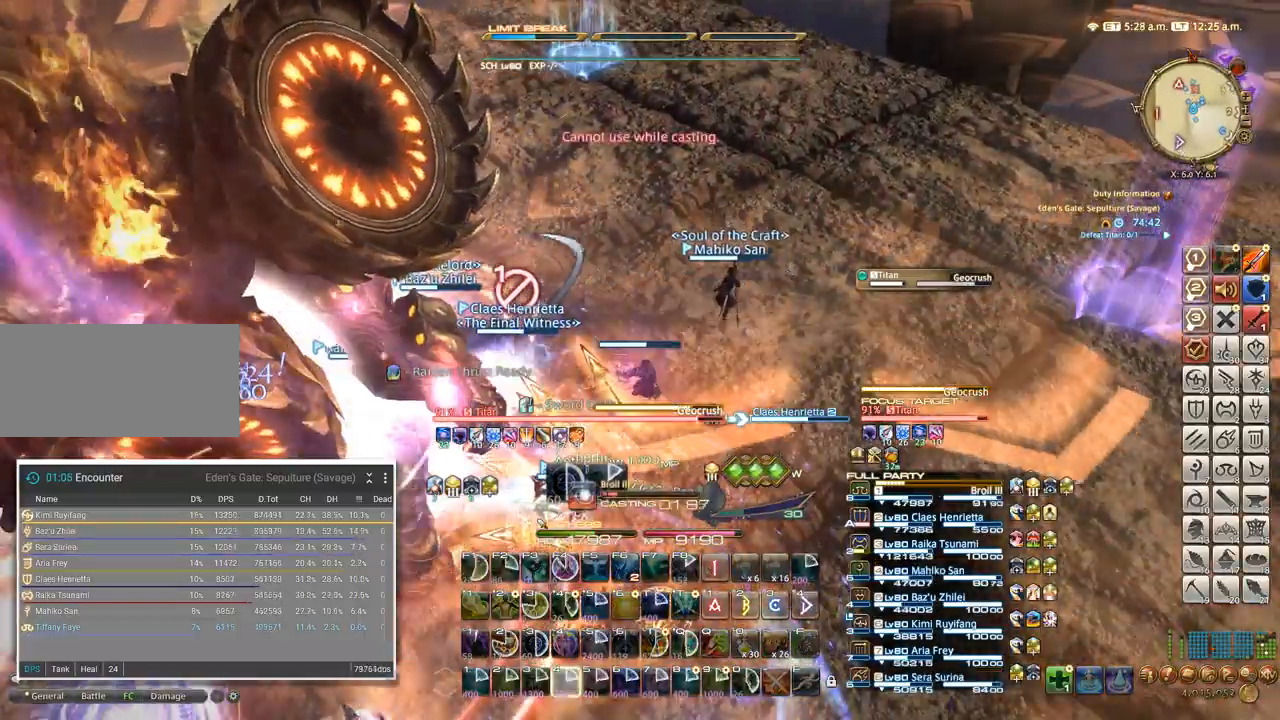
{"keys": [], "events": []}
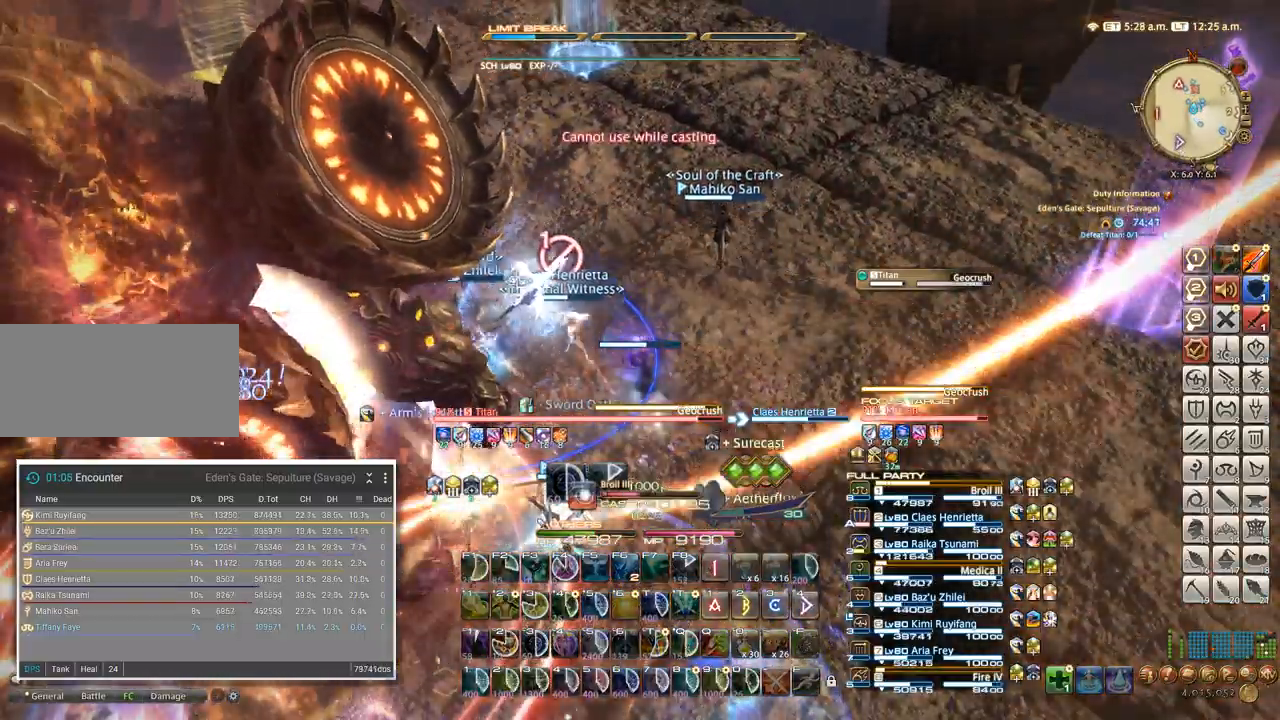
{"keys": [], "events": []}
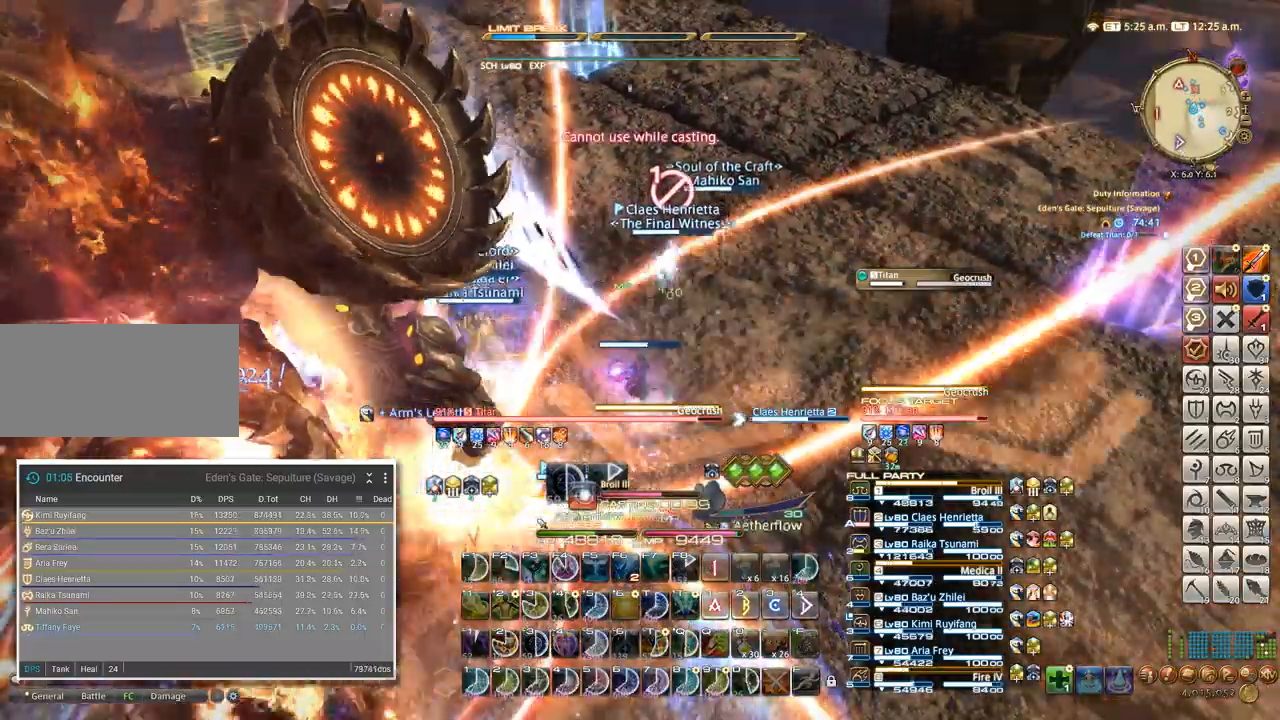
{"keys": []}
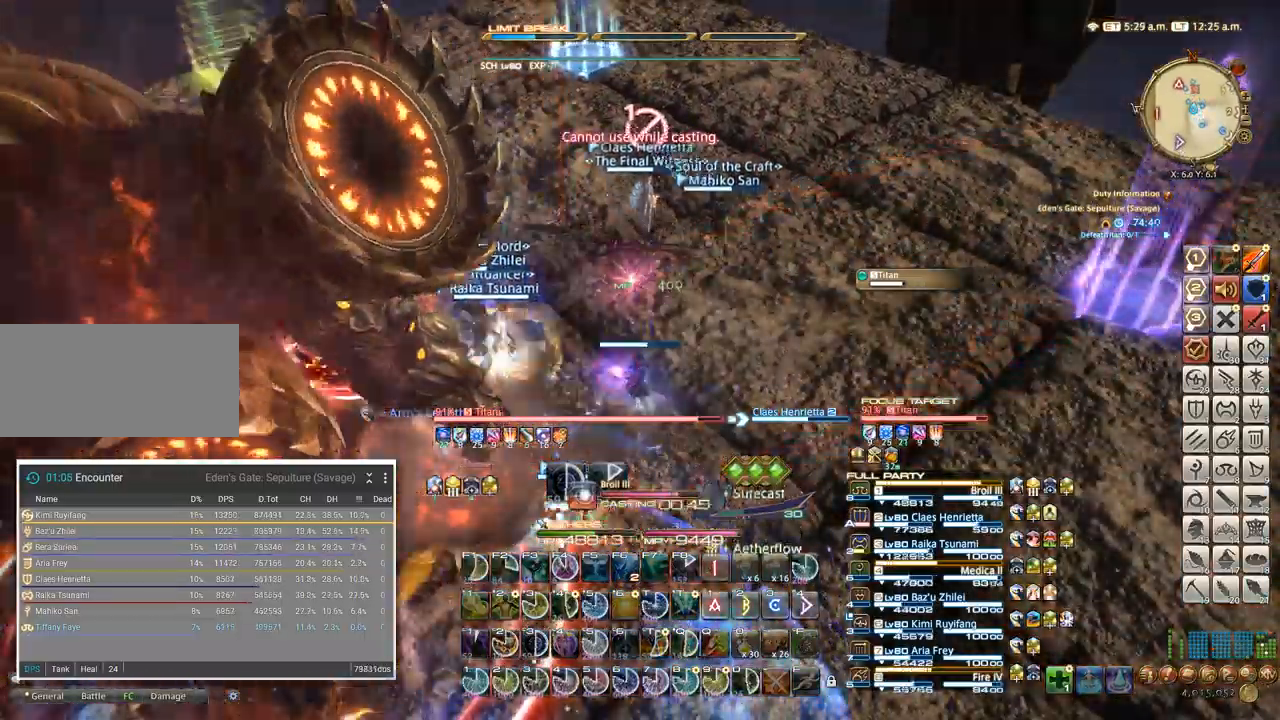
{"keys": ["w"], "events": [[34, "w", "down"]]}
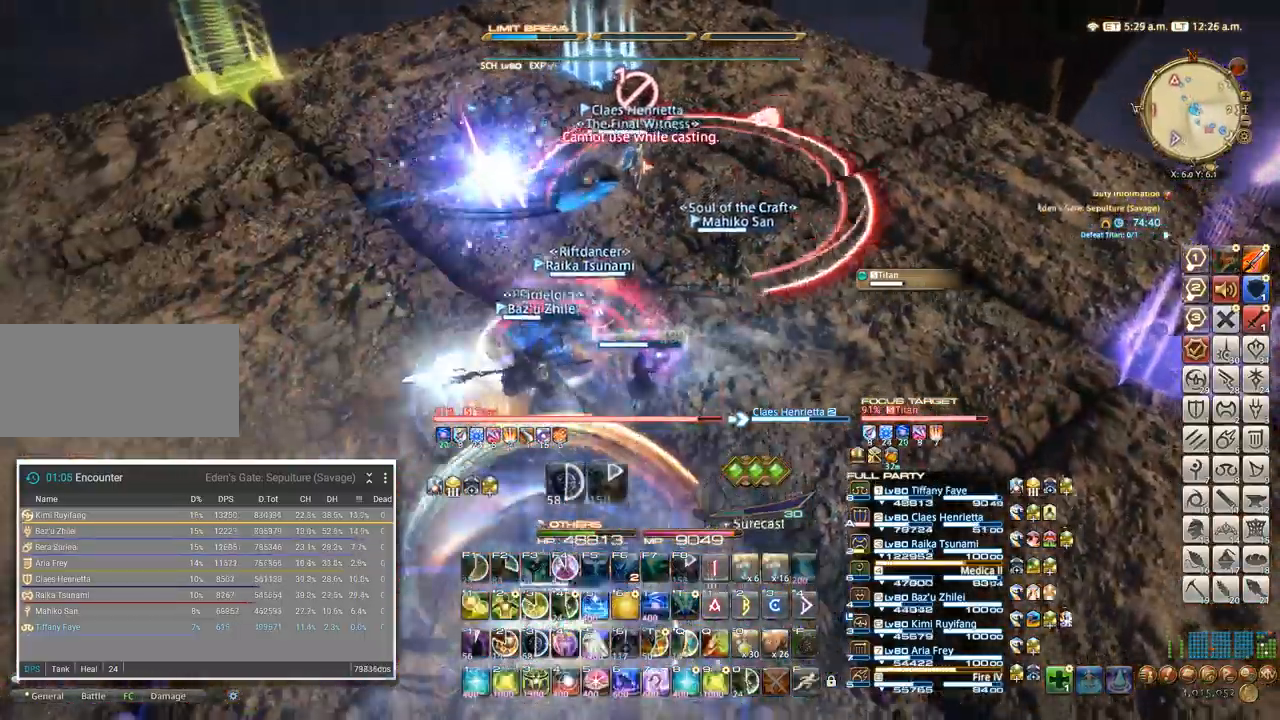
{"keys": ["w"]}
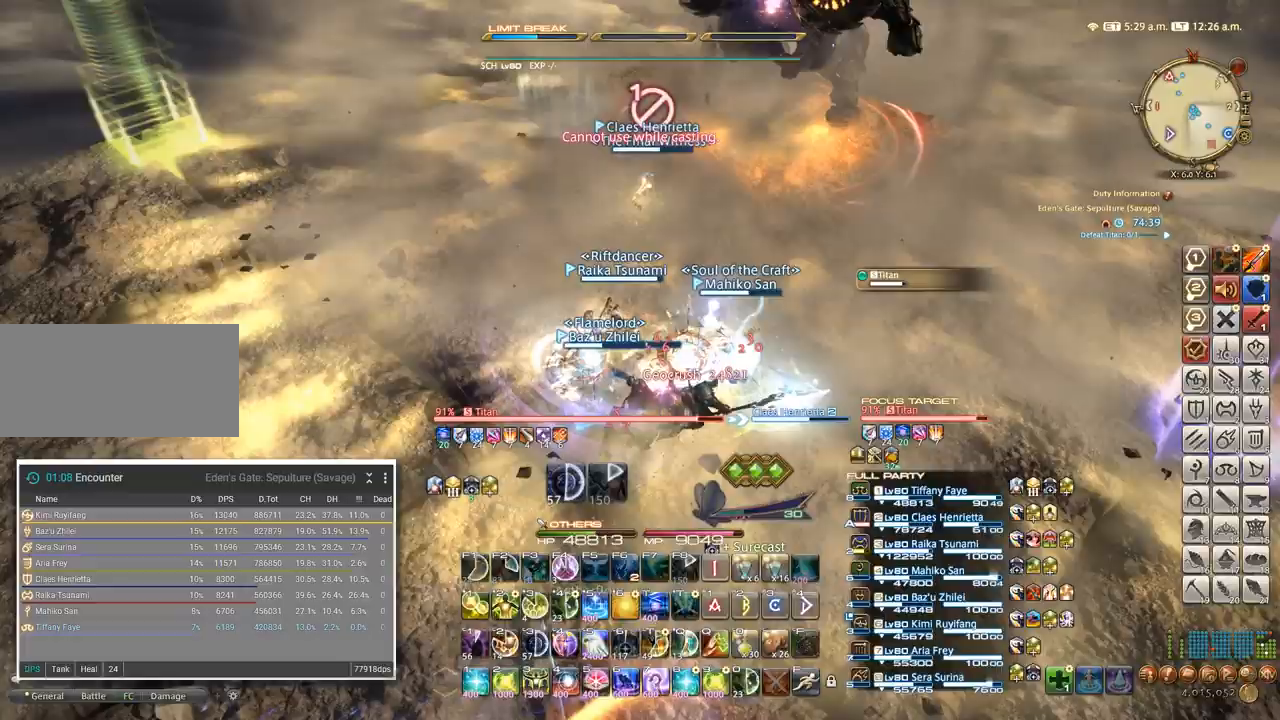
{"keys": ["3"]}
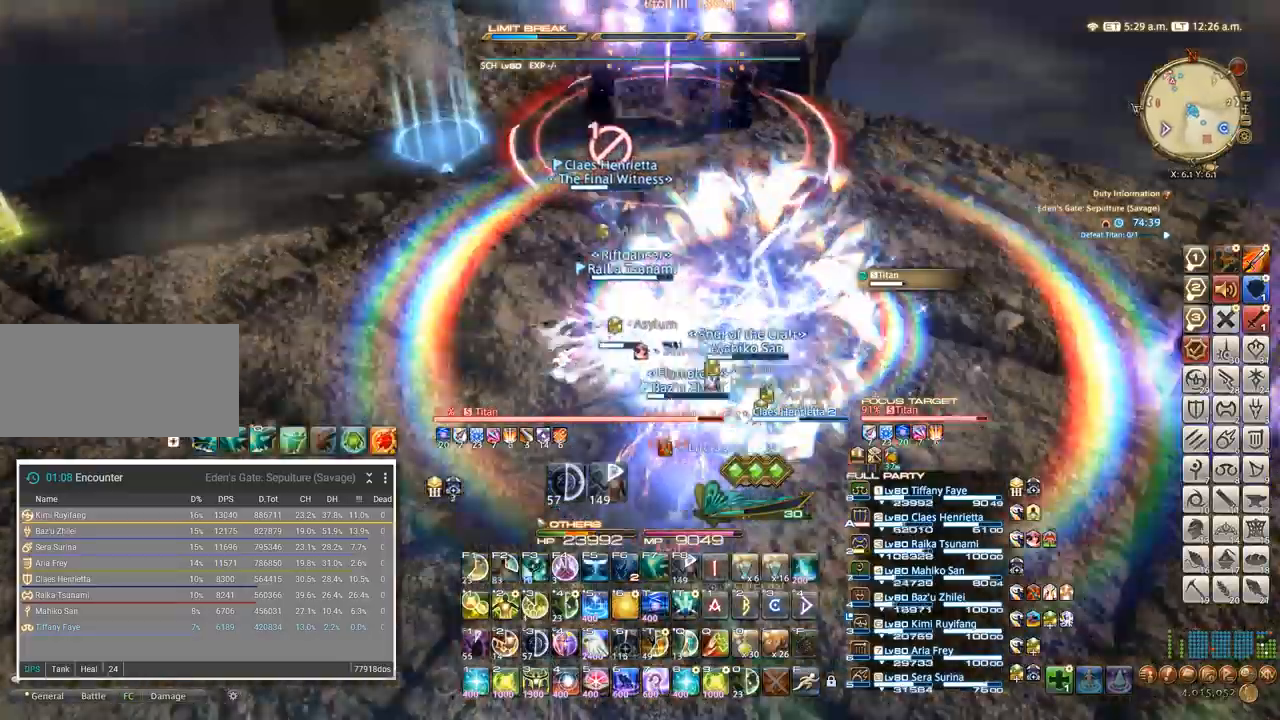
{"keys": ["3"], "events": [[34, "3", "up"], [84, "3", "down"], [284, "3", "up"], [350, "3", "down"], [417, "3", "up"], [484, "3", "down"]]}
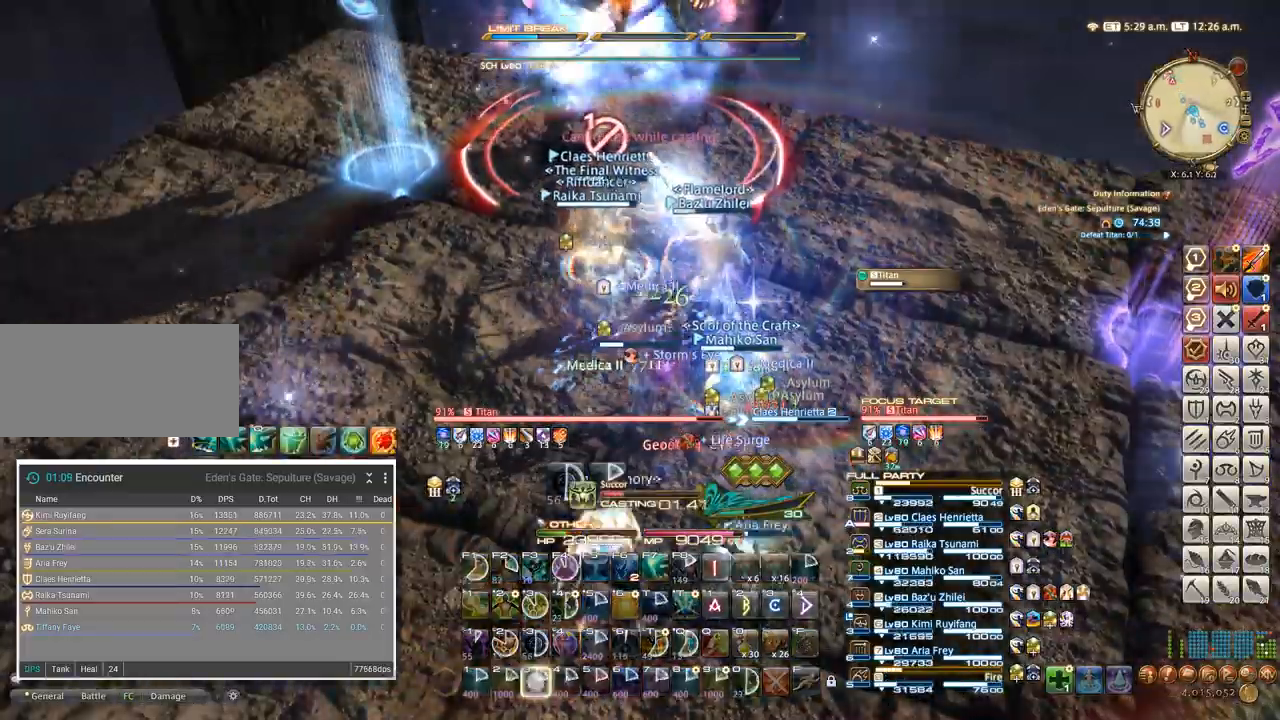
{"keys": [], "events": [[50, "3", "up"], [100, "3", "down"], [167, "3", "up"], [234, "3", "down"], [300, "3", "up"], [350, "3", "down"], [450, "3", "up"]]}
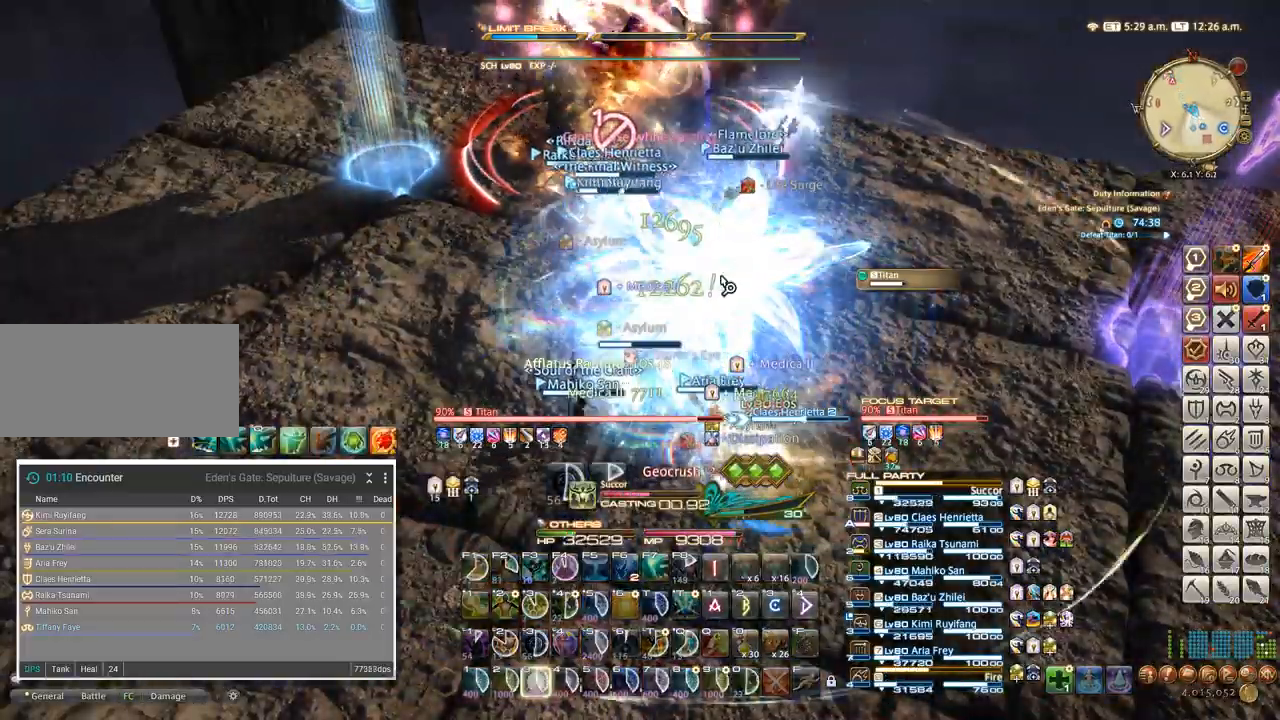
{"keys": ["shift_l"], "events": [[500, "shift_l", "down"]]}
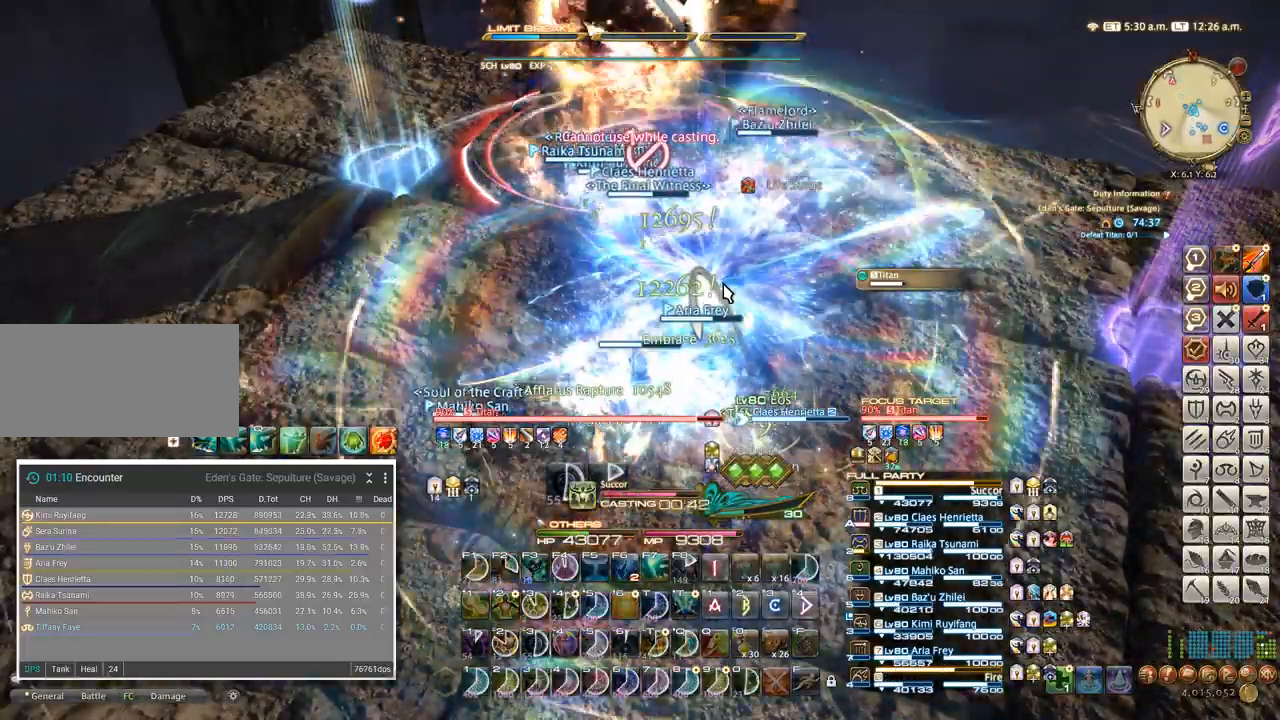
{"keys": ["1", "shift_l"], "events": [[67, "1", "down"], [150, "1", "up"], [217, "1", "down"], [284, "1", "up"], [350, "1", "down"]]}
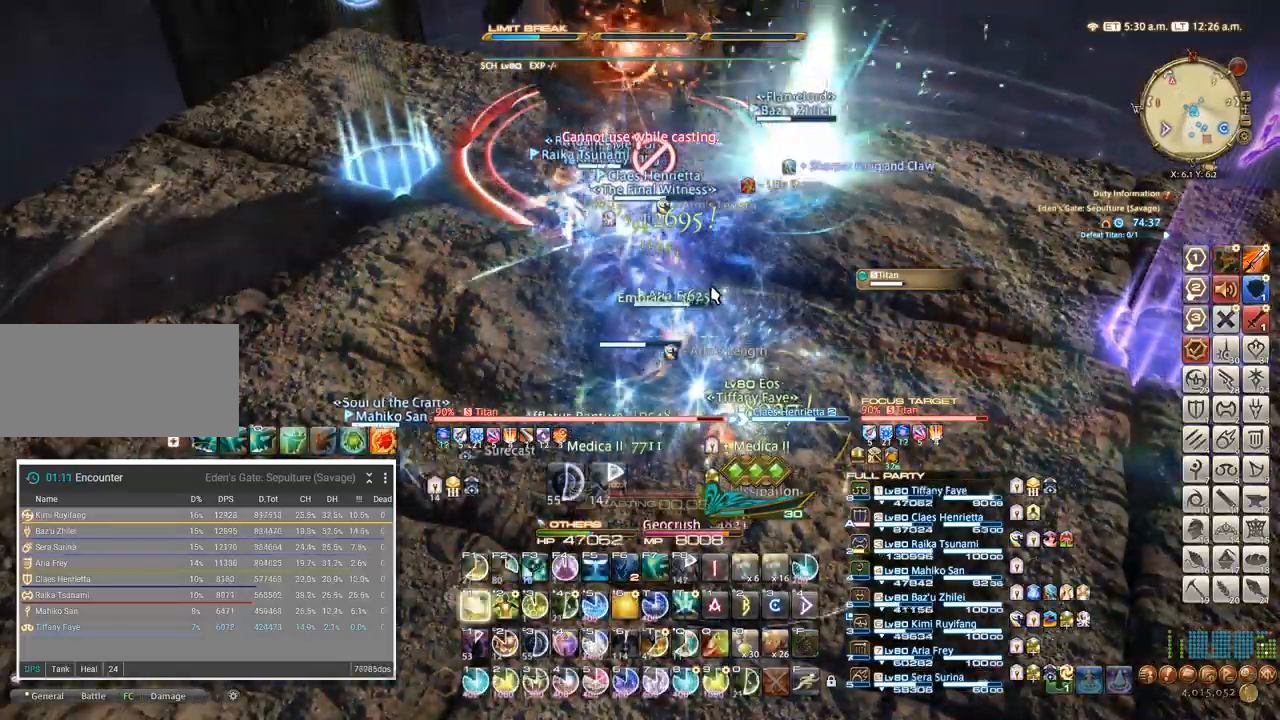
{"keys": [], "events": [[34, "1", "up"], [100, "shift_l", "up"], [167, "d", "down"], [234, "a", "down"], [300, "d", "up"], [350, "a", "up"]]}
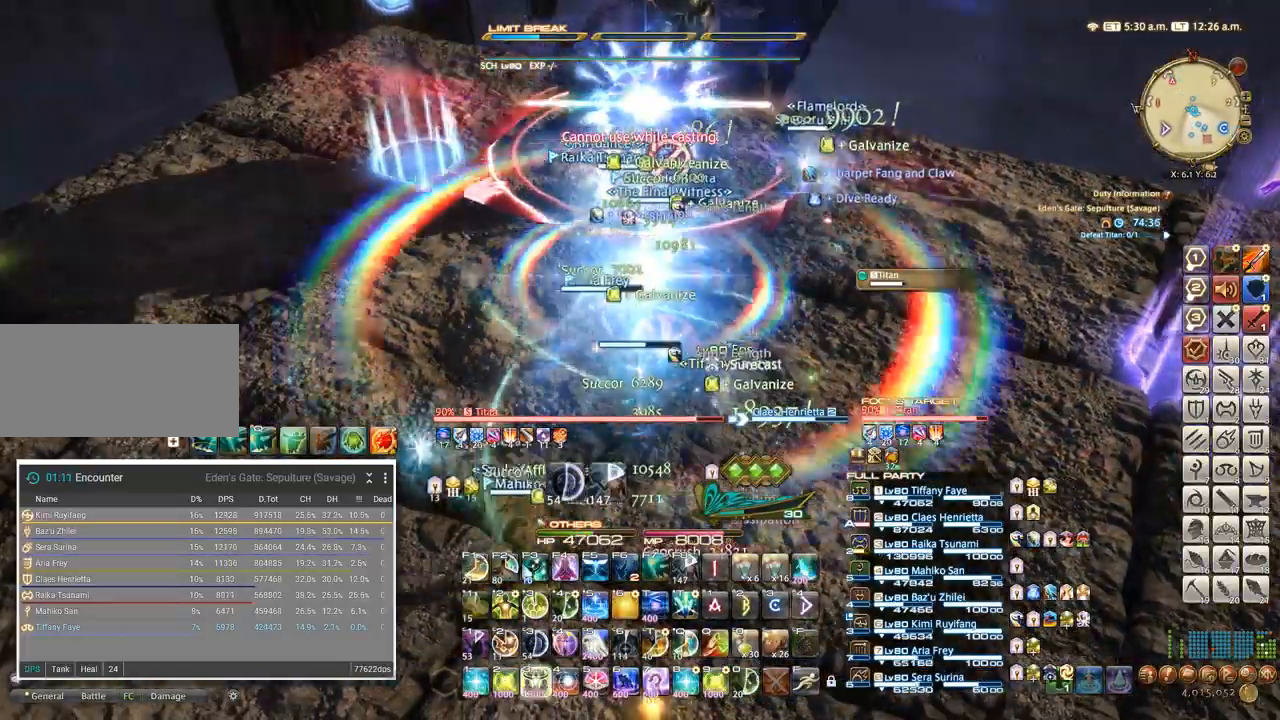
{"keys": [], "events": [[50, "3", "down"], [117, "3", "up"], [167, "3", "down"], [250, "3", "up"], [300, "3", "down"], [367, "3", "up"], [417, "3", "down"], [467, "3", "up"]]}
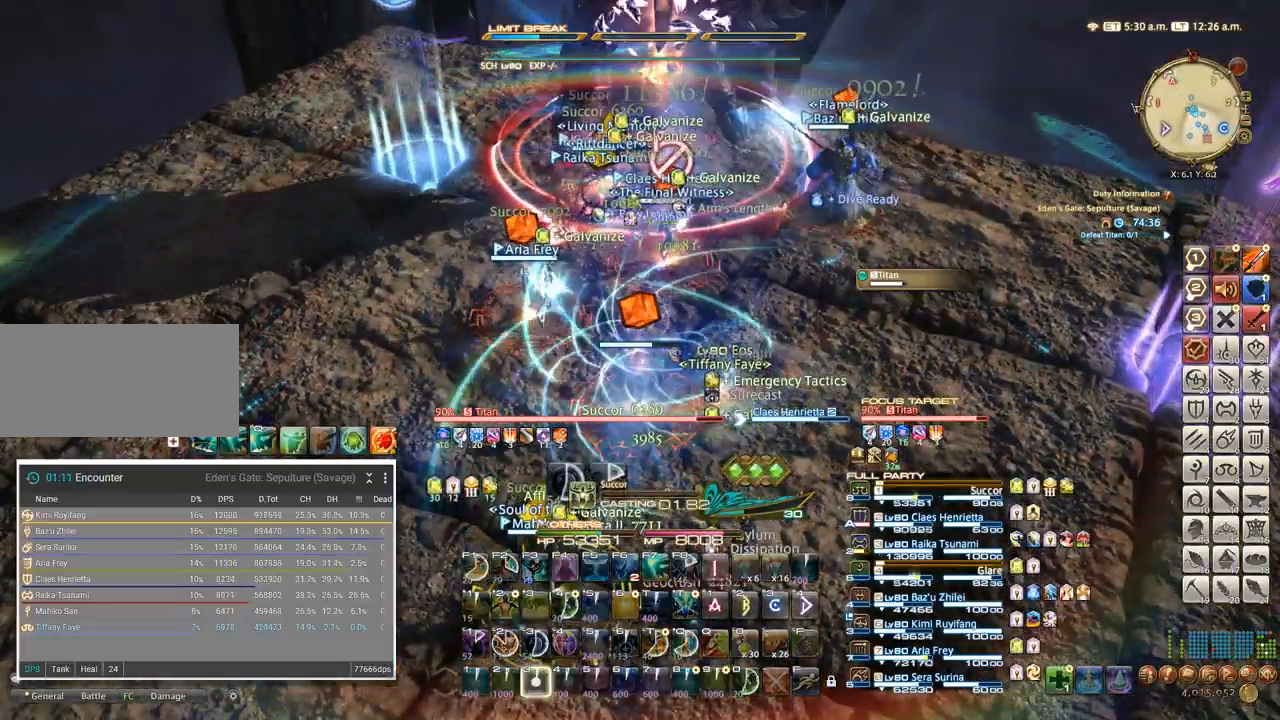
{"keys": [], "events": [[50, "3", "down"], [100, "3", "up"], [167, "3", "down"], [250, "3", "up"], [317, "3", "down"], [350, "3", "up"]]}
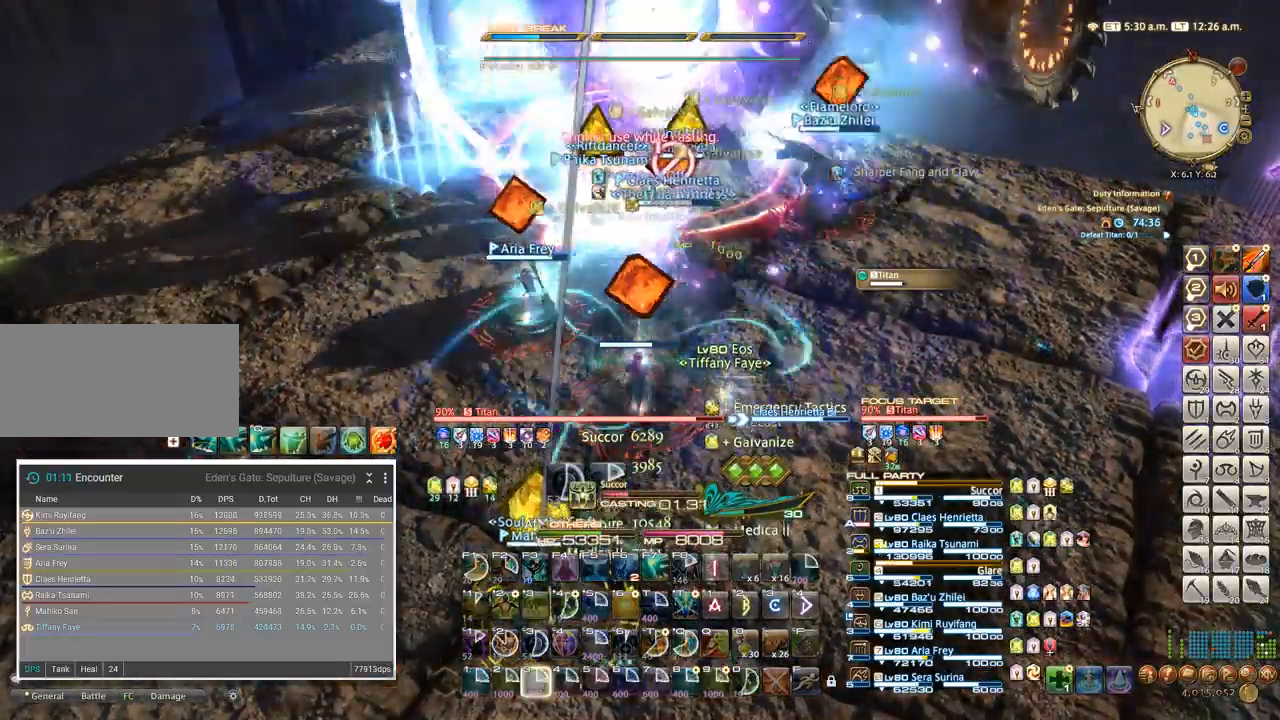
{"keys": [], "events": []}
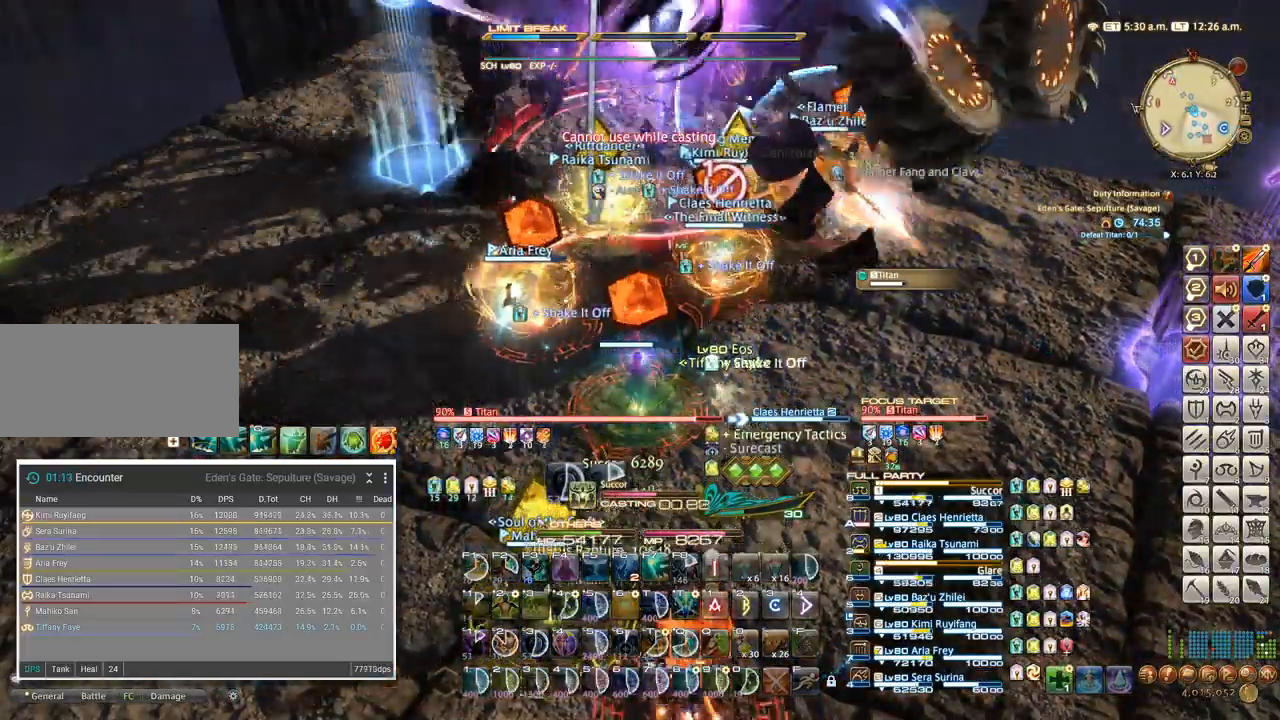
{"keys": [], "events": []}
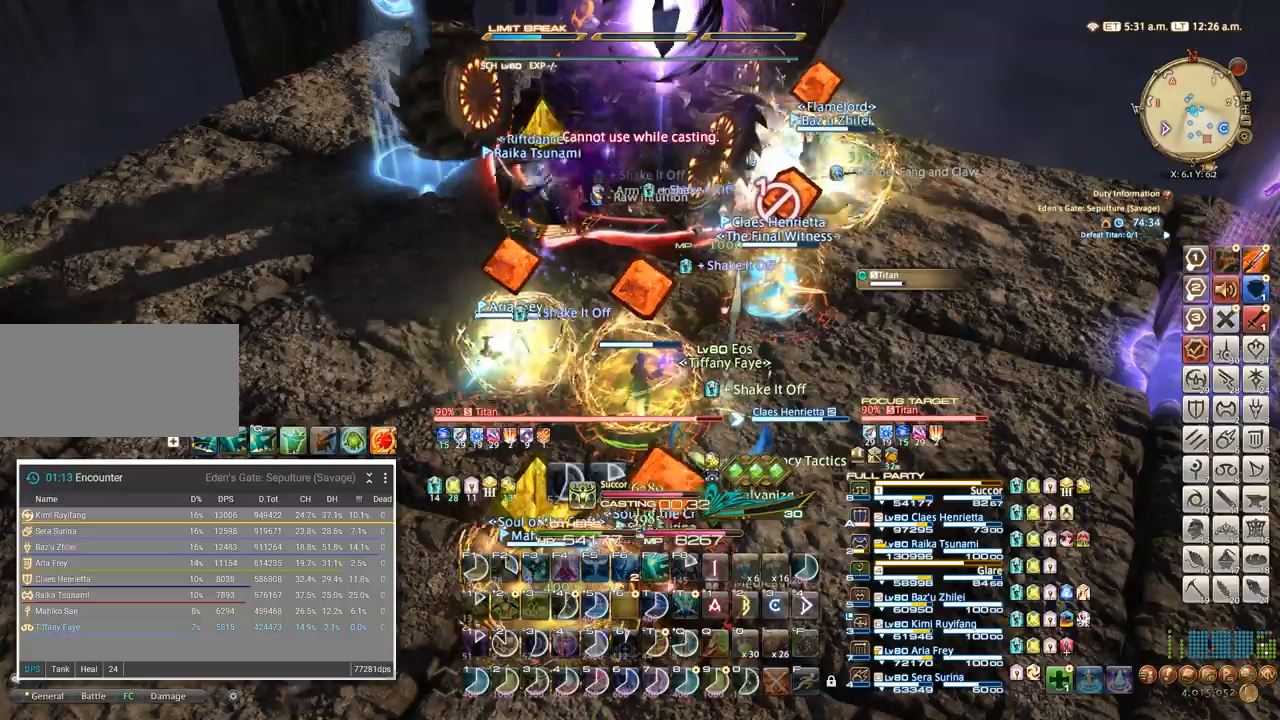
{"keys": ["d", "w"], "events": [[100, "d", "down"], [284, "w", "down"], [400, "w", "up"], [450, "w", "down"]]}
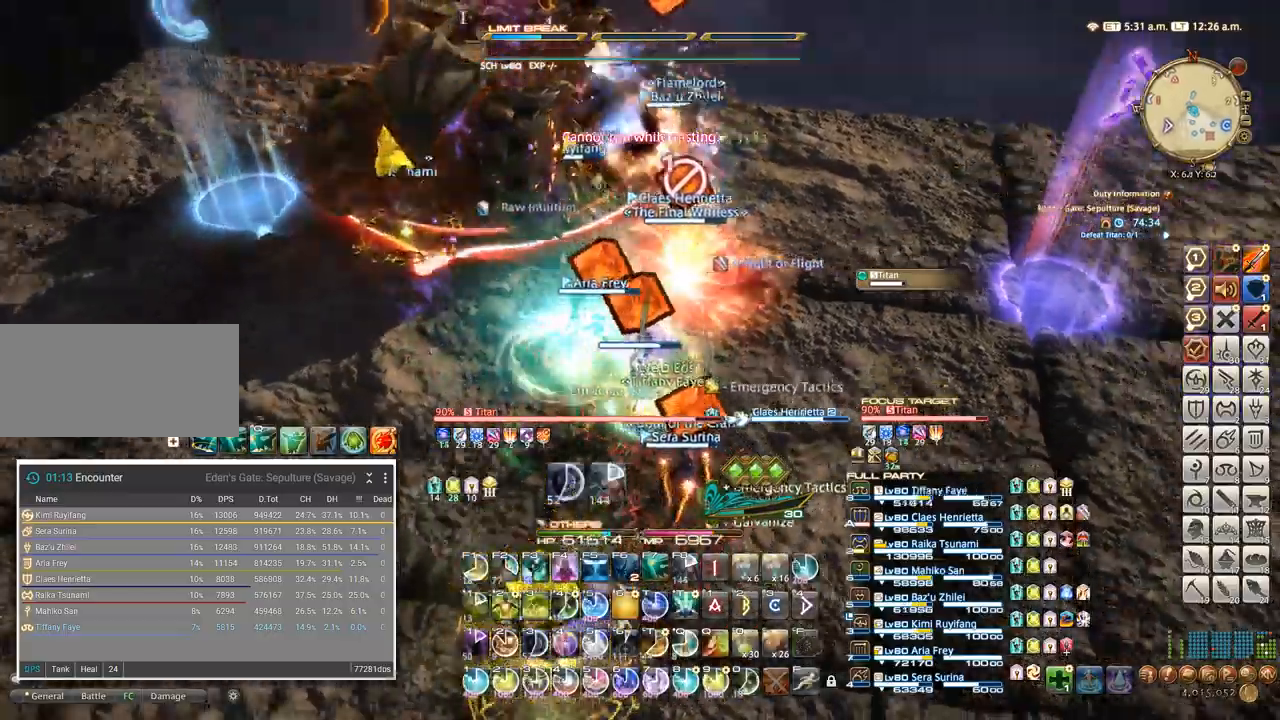
{"keys": ["f4", "w"], "events": [[150, "d", "up"], [467, "f4", "down"]]}